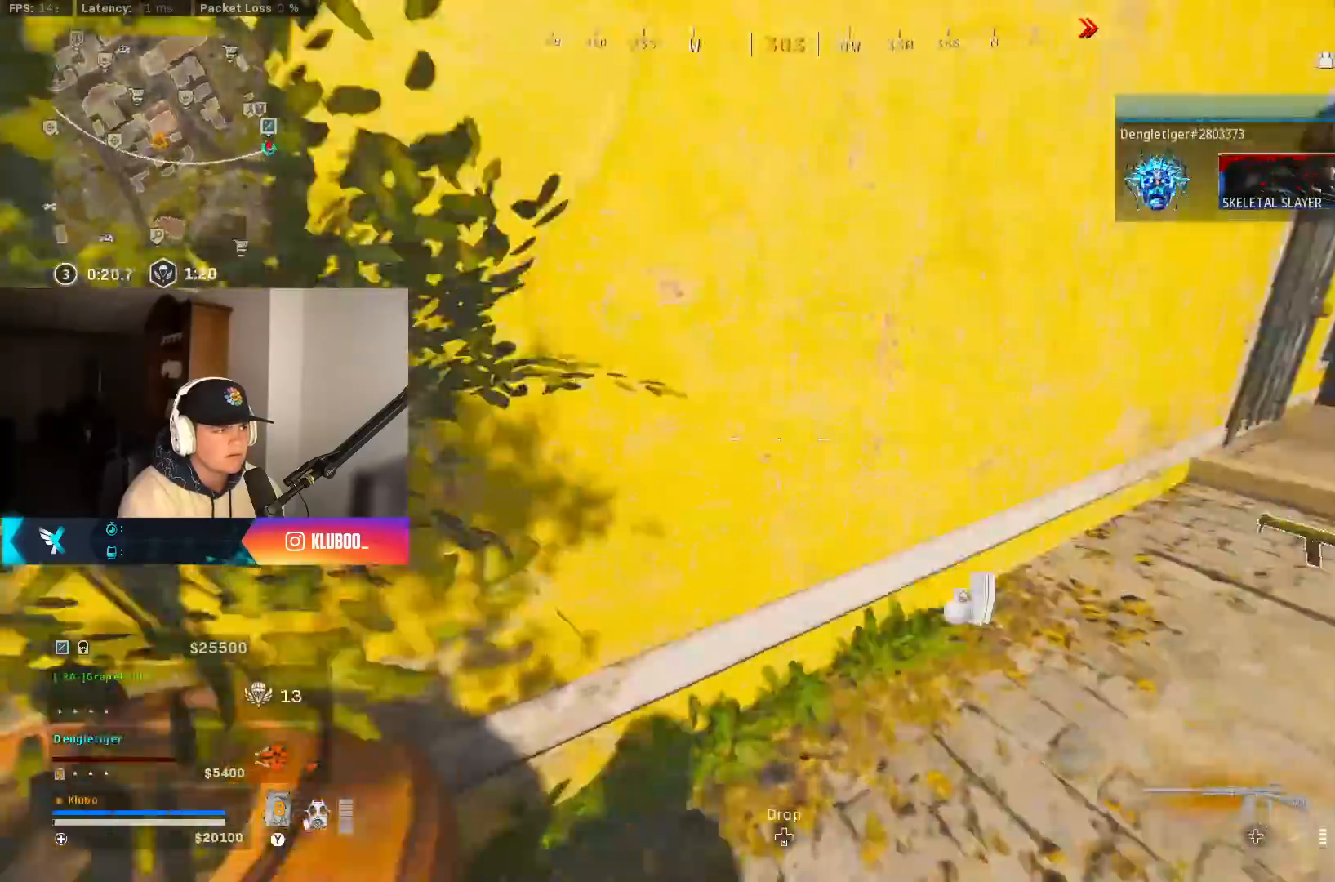
Gameplay with a controller (Xbox layout); each line is a JSON object with the inputs held at the frame after it. "button_events" lists button changes between this image and that frame as [ms after this image, input, new state], when the widget could be followed in between (sticks are given only as held states).
{"buttons": [], "left_stick": "up", "right_stick": "center", "button_events": [[333, "B", "down"], [500, "B", "up"]]}
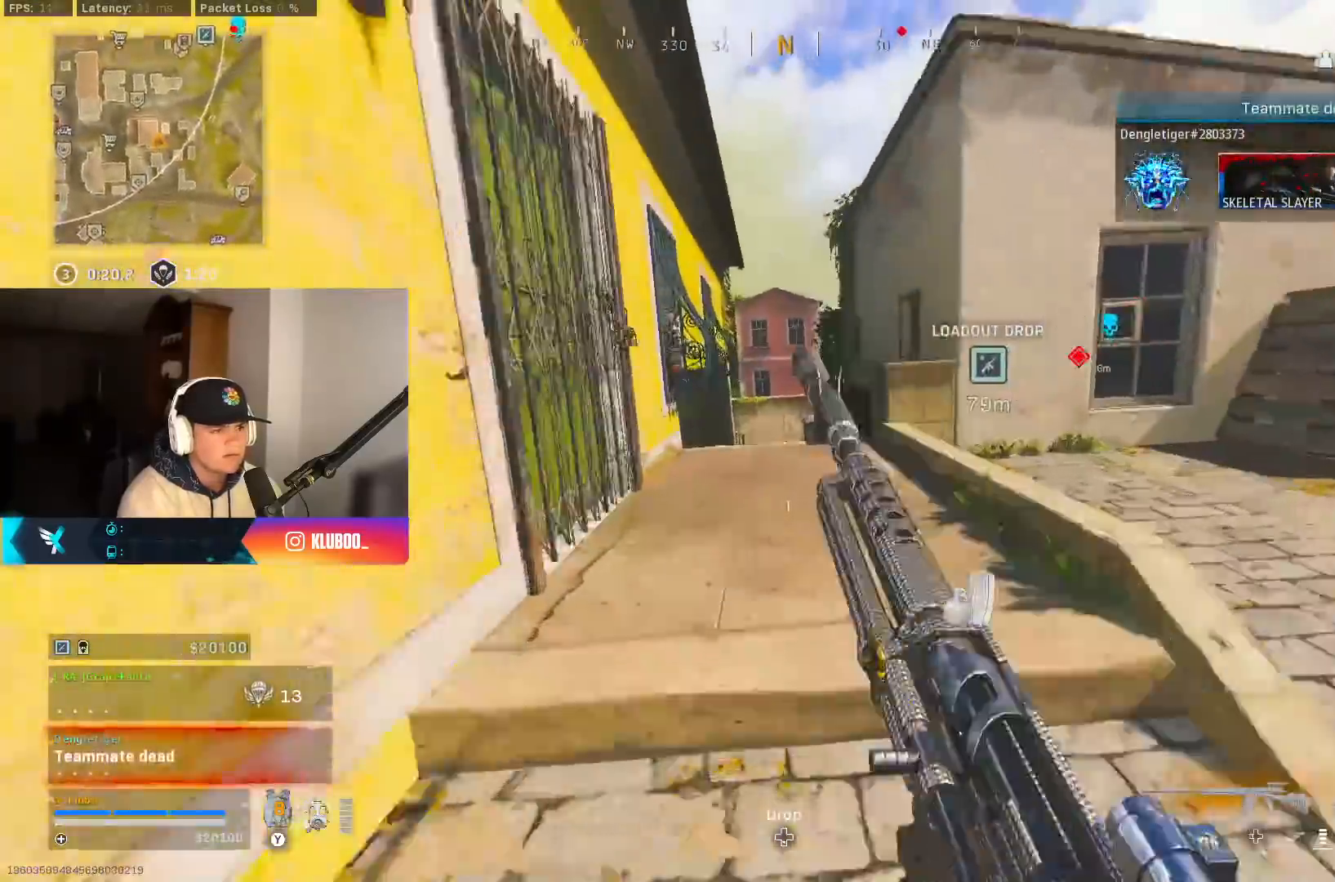
{"buttons": [], "left_stick": "up", "right_stick": "center", "button_events": [[67, "B", "down"], [133, "A", "down"], [200, "B", "up"], [233, "Y", "down"], [283, "L3", "down"], [300, "A", "up"], [300, "Y", "up"], [400, "L3", "up"]]}
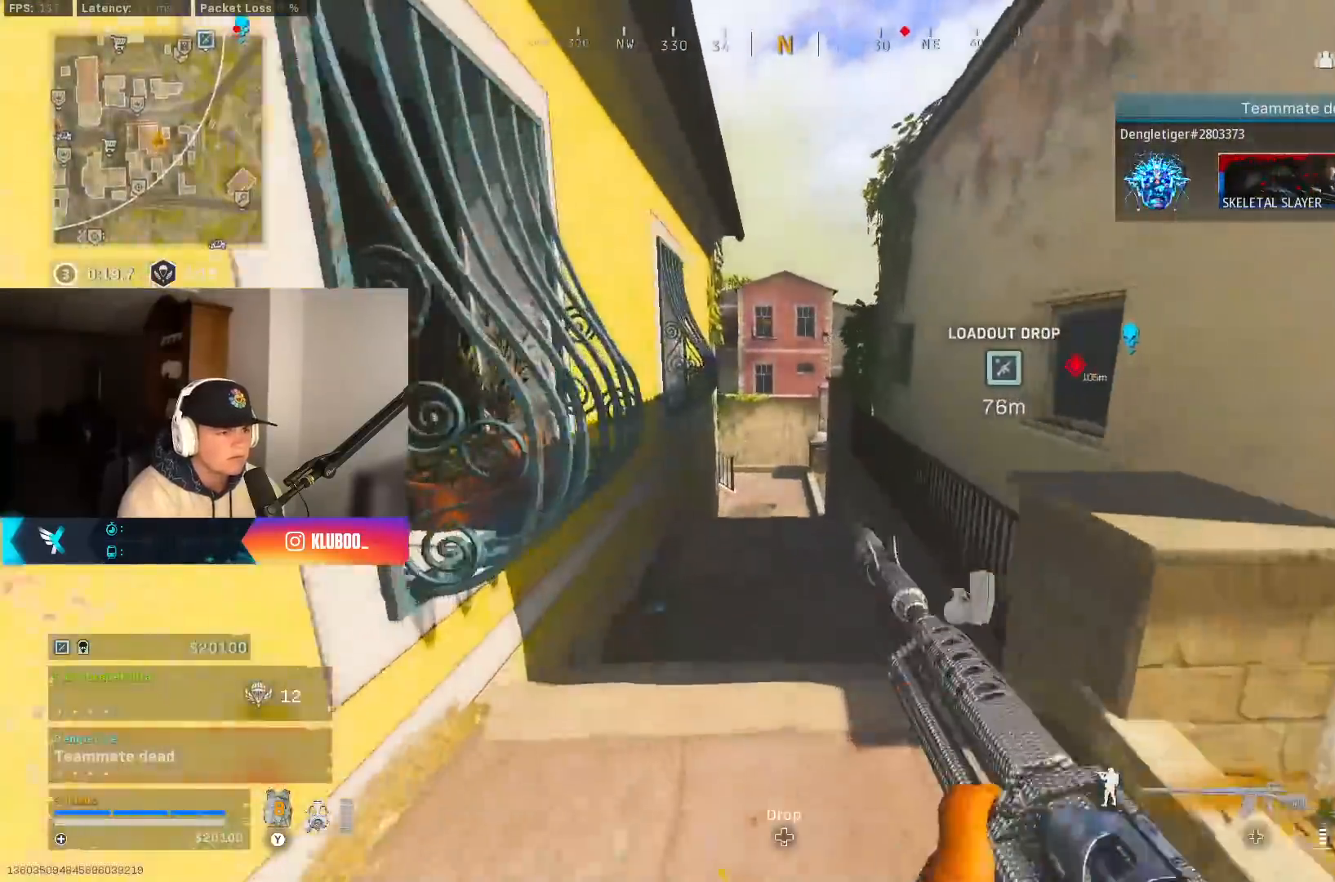
{"buttons": [], "left_stick": "up", "right_stick": "center", "button_events": []}
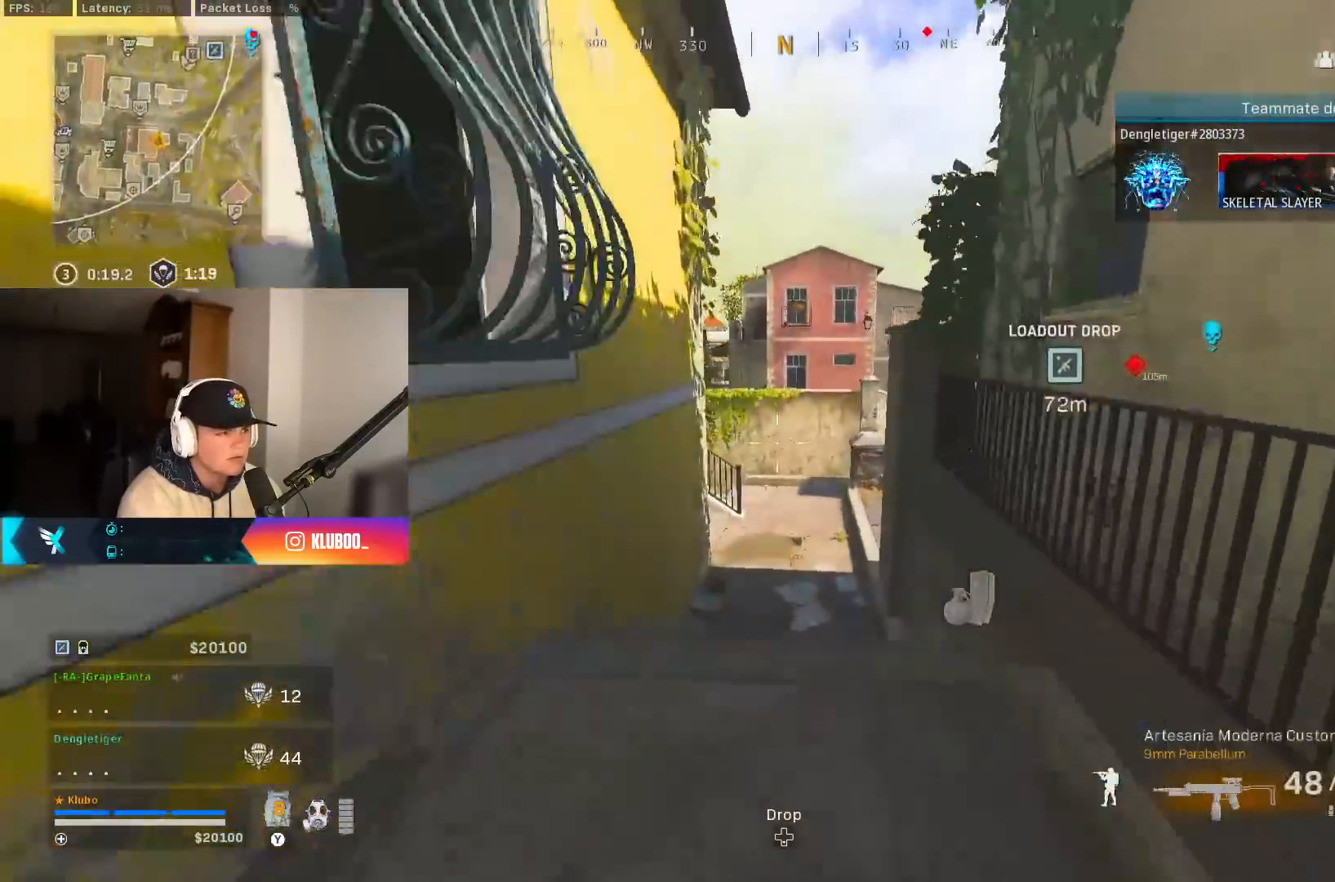
{"buttons": [], "left_stick": "up", "right_stick": "center", "button_events": [[300, "B", "down"], [500, "B", "up"]]}
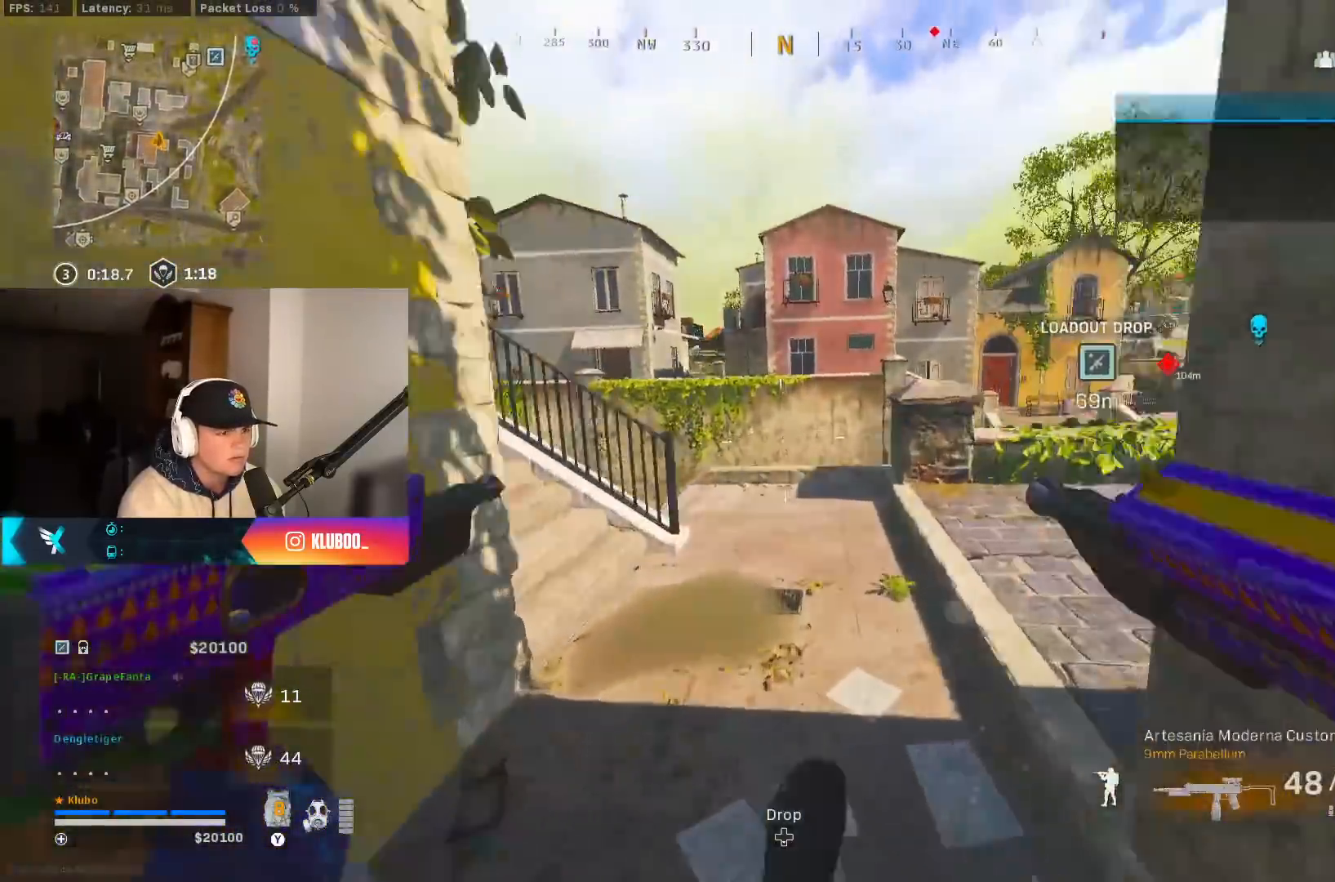
{"buttons": [], "left_stick": "right", "right_stick": "center", "button_events": [[50, "B", "down"], [117, "A", "down"], [183, "B", "up"], [283, "A", "up"]]}
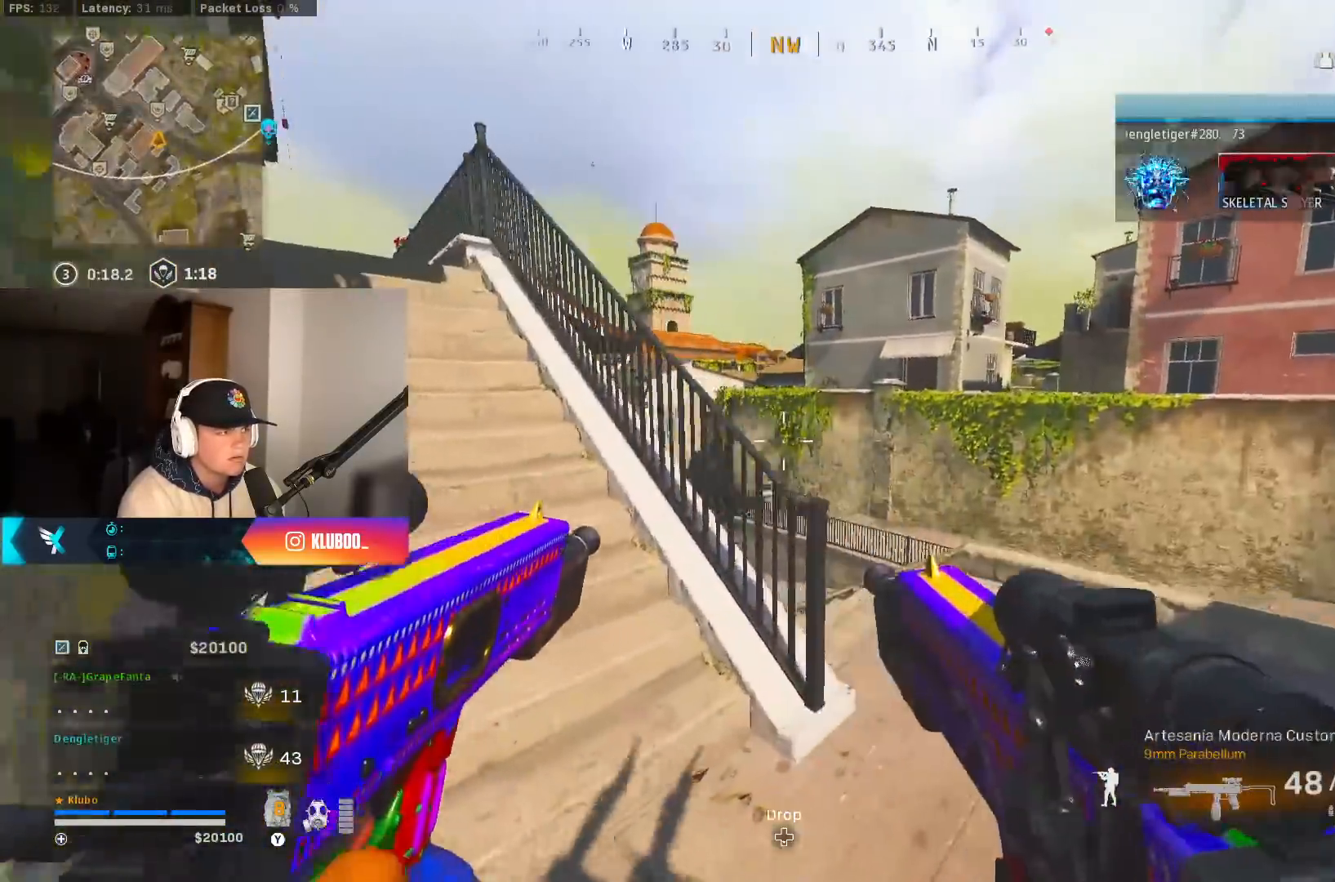
{"buttons": [], "left_stick": "left", "right_stick": "left", "button_events": []}
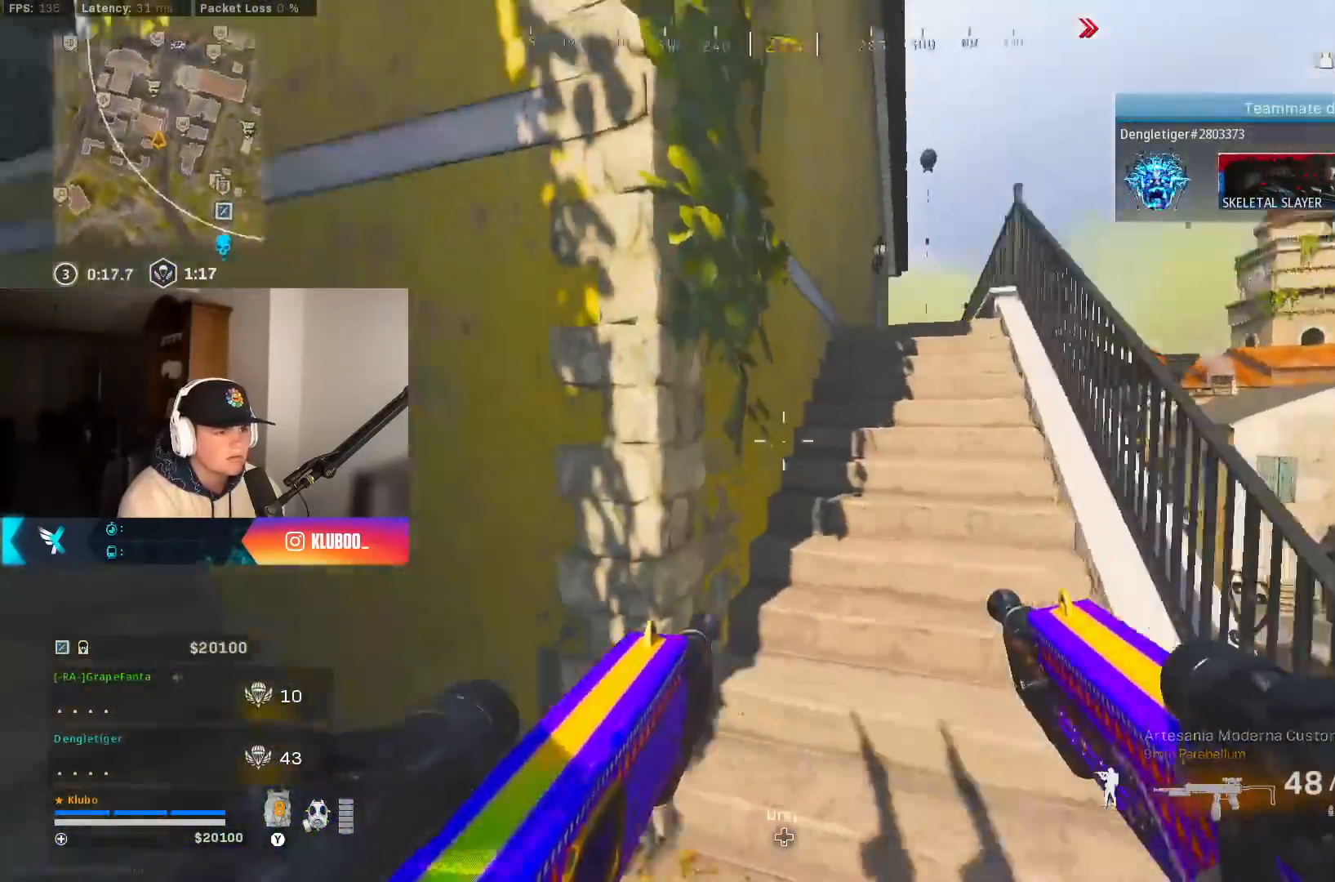
{"buttons": ["Y"], "left_stick": "up-left", "right_stick": "center", "button_events": [[117, "L3", "down"], [233, "L3", "up"], [300, "Y", "down"], [383, "Y", "up"], [433, "Y", "down"]]}
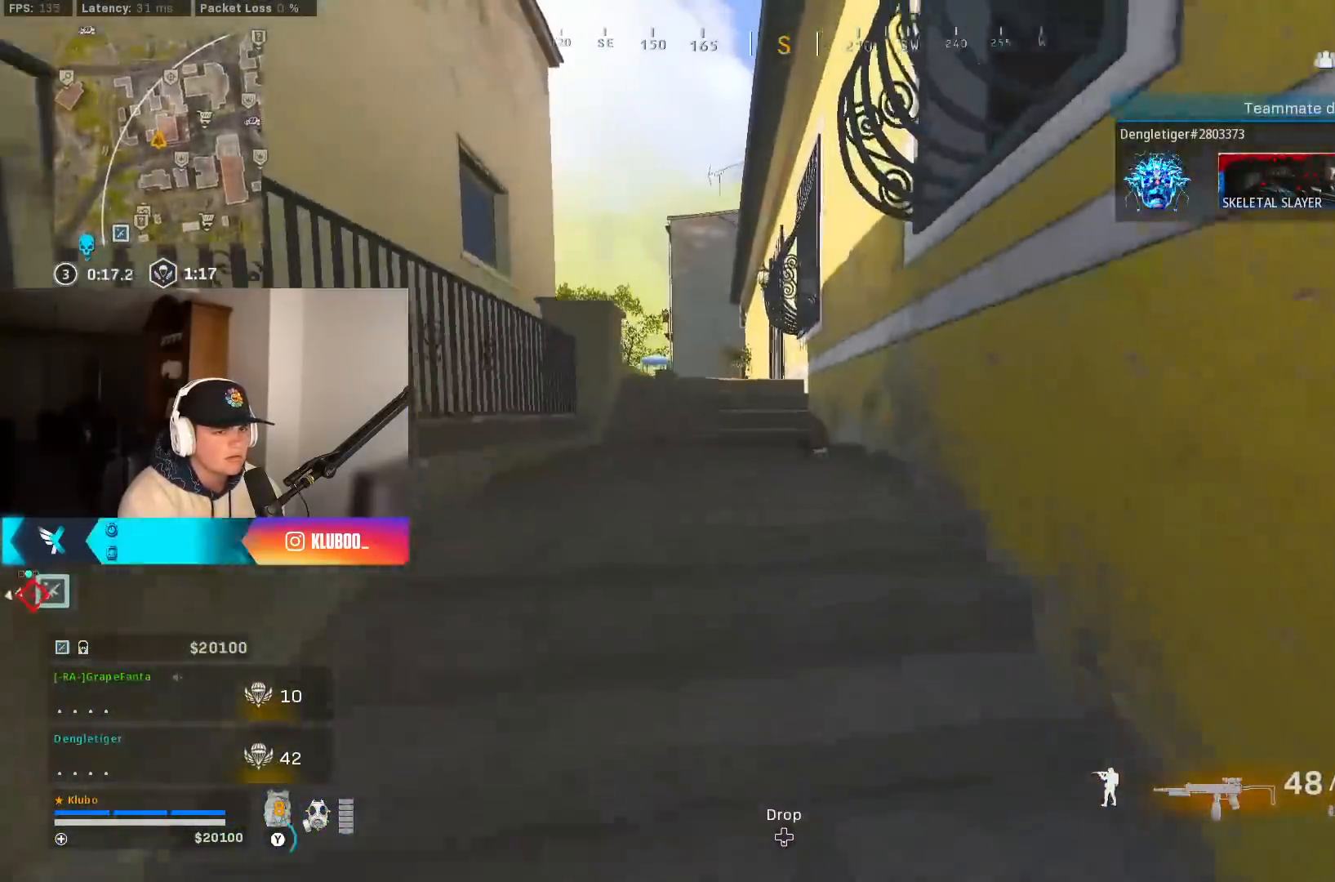
{"buttons": [], "left_stick": "up", "right_stick": "center", "button_events": [[17, "Y", "up"], [200, "Y", "down"], [267, "Y", "up"], [317, "Y", "down"], [417, "Y", "up"]]}
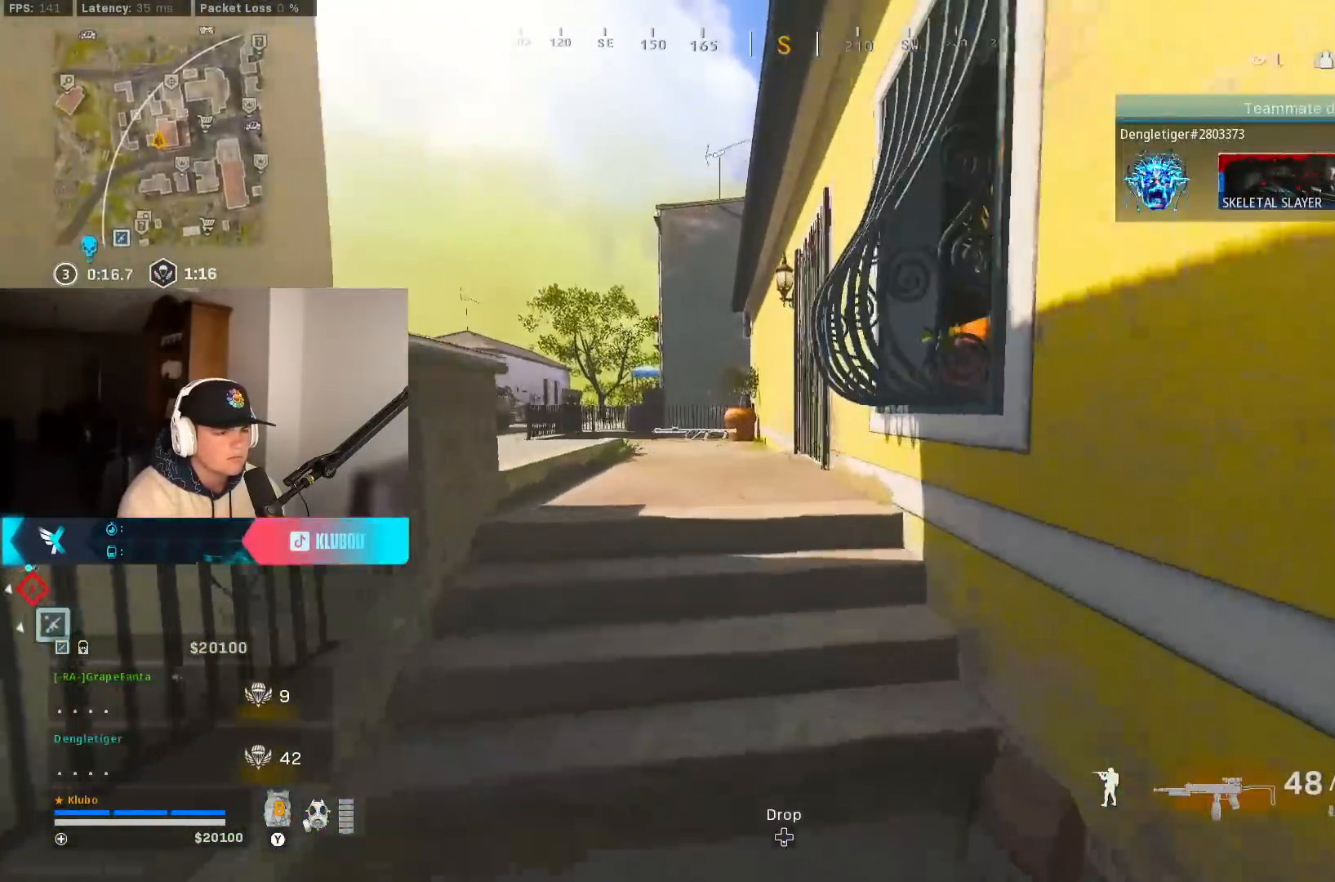
{"buttons": ["B"], "left_stick": "up", "right_stick": "center", "button_events": [[433, "B", "down"]]}
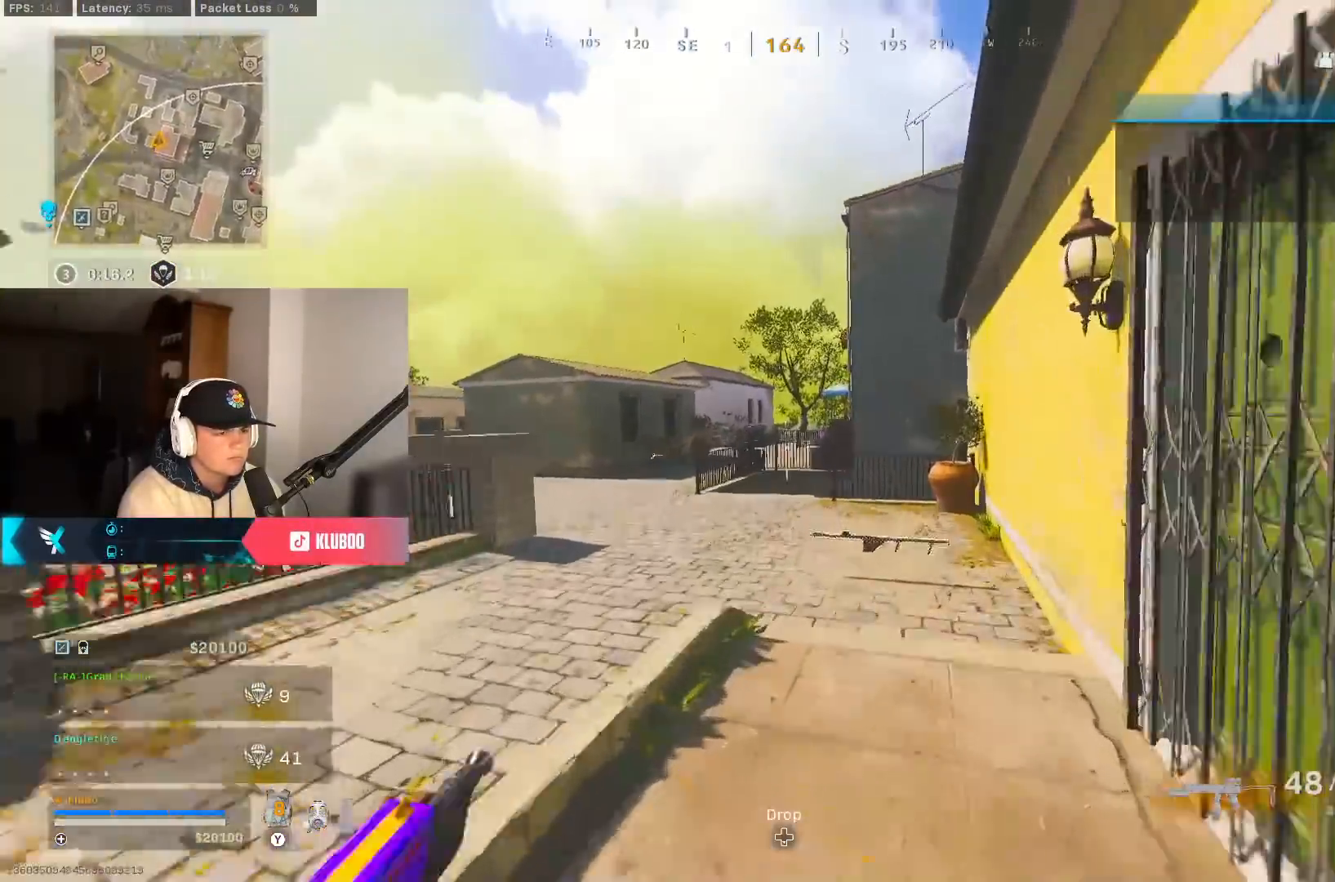
{"buttons": ["L3"], "left_stick": "up", "right_stick": "right", "button_events": [[100, "B", "up"], [150, "B", "down"], [200, "A", "down"], [283, "B", "up"], [383, "A", "up"], [433, "L3", "down"]]}